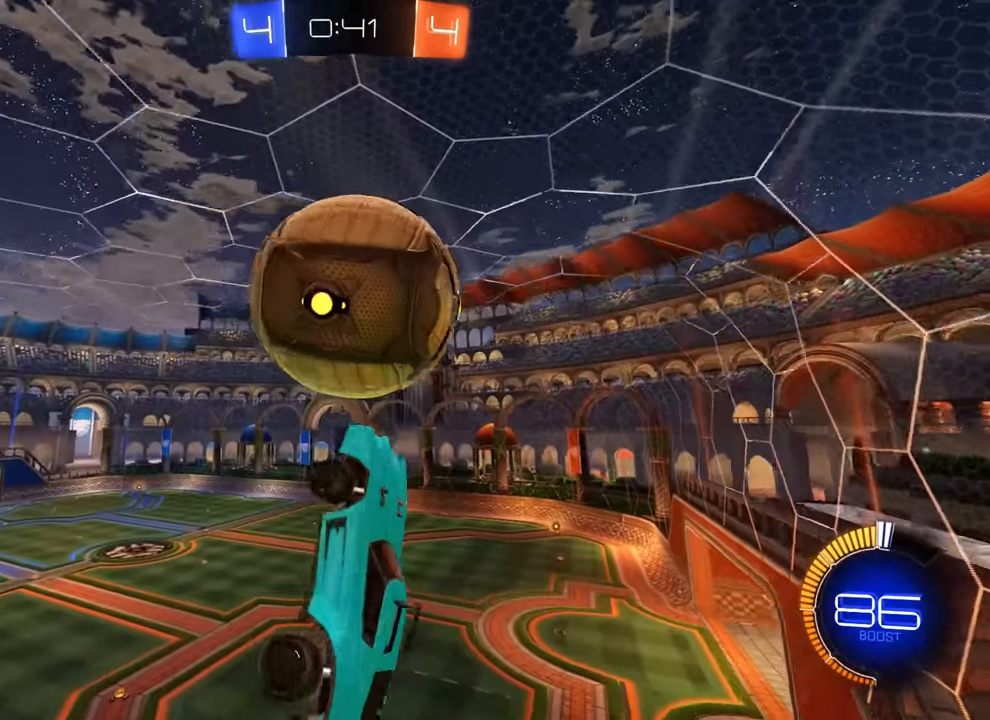
Gameplay with a controller (PlayStation layout); each line is a JSON object with the inputs held at the frame after it. "events" lists button and stick changes between this image and that frame as [ms after this image, input, new state], when the widget could be followed in between. Not read: DPAD_DOWN DPAD_LEFT DPAD_RIGHT DPAD_UP L3 R3 SELECT START right_stick.
{"buttons": [], "left_stick": "up-right", "events": [[50, "left_stick", "down-right"], [134, "CIRCLE", "down"], [317, "R1", "up"], [334, "CIRCLE", "up"], [434, "left_stick", "up-right"]]}
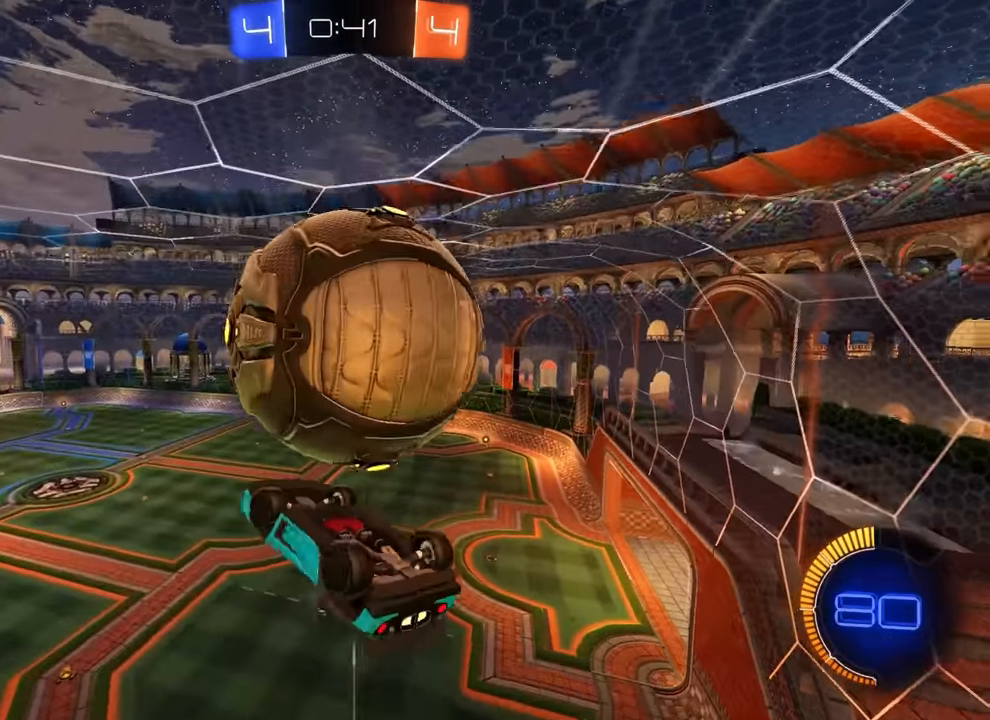
{"buttons": ["R1"], "left_stick": "right", "events": [[17, "left_stick", "right"], [167, "left_stick", "up-right"], [234, "R1", "down"], [367, "left_stick", "right"]]}
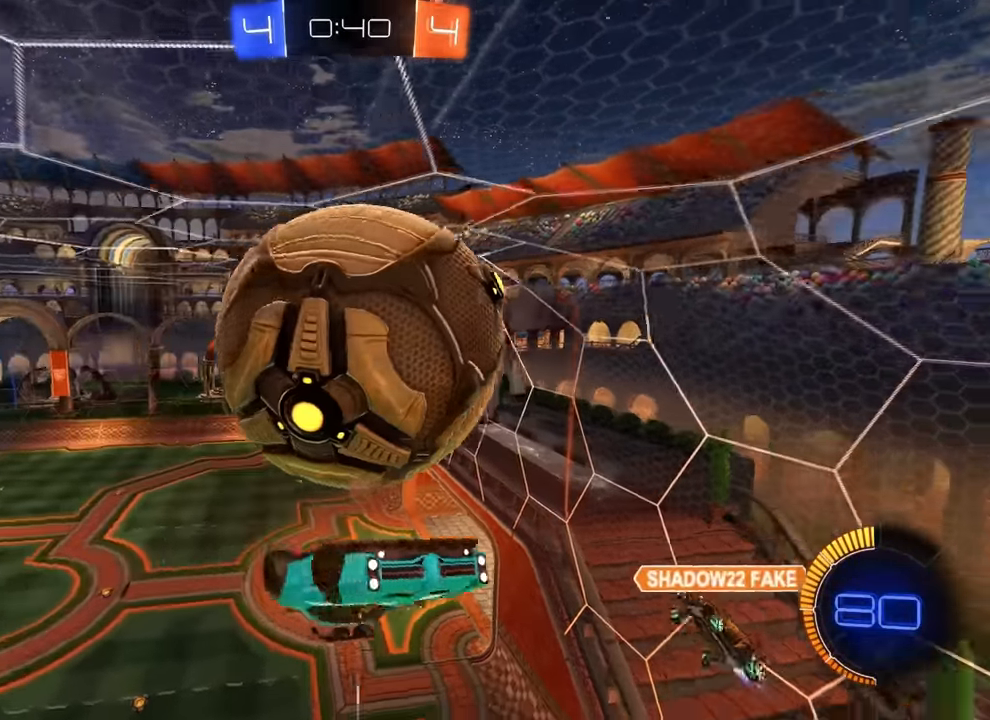
{"buttons": [], "left_stick": "right", "events": [[67, "left_stick", "down-right"], [117, "R1", "up"], [200, "left_stick", "right"], [234, "CROSS", "down"], [300, "R1", "down"], [317, "CIRCLE", "down"], [434, "CIRCLE", "up"], [434, "CROSS", "up"], [434, "R1", "up"]]}
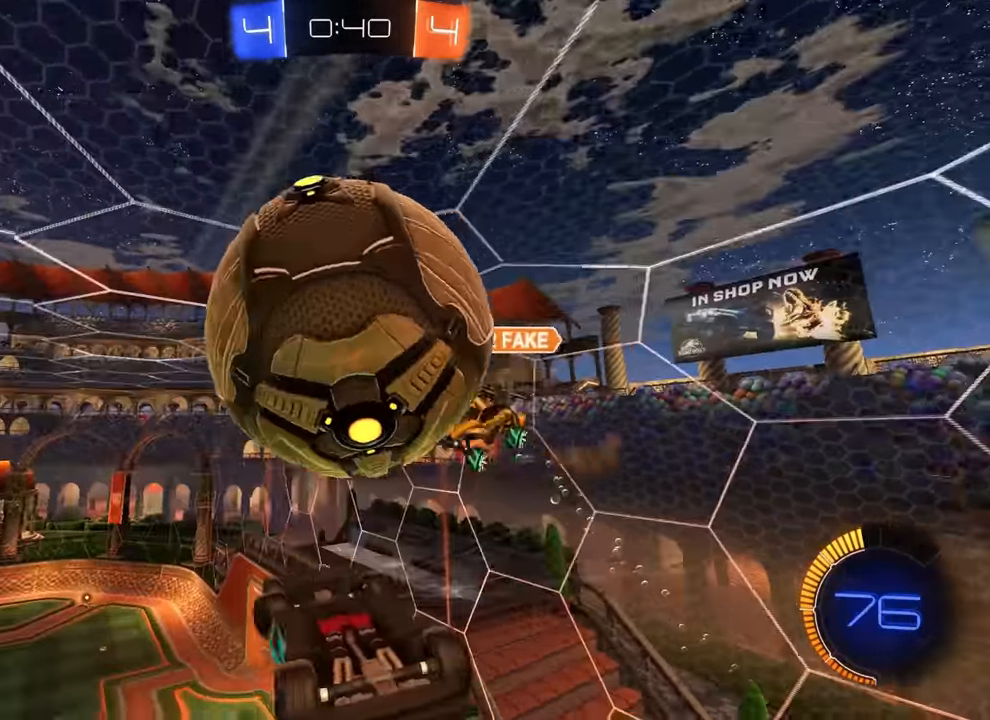
{"buttons": ["R1"], "left_stick": "left", "events": [[17, "left_stick", "up-right"], [167, "CIRCLE", "down"], [317, "R1", "down"], [400, "left_stick", "down-right"], [434, "CIRCLE", "up"], [484, "left_stick", "left"]]}
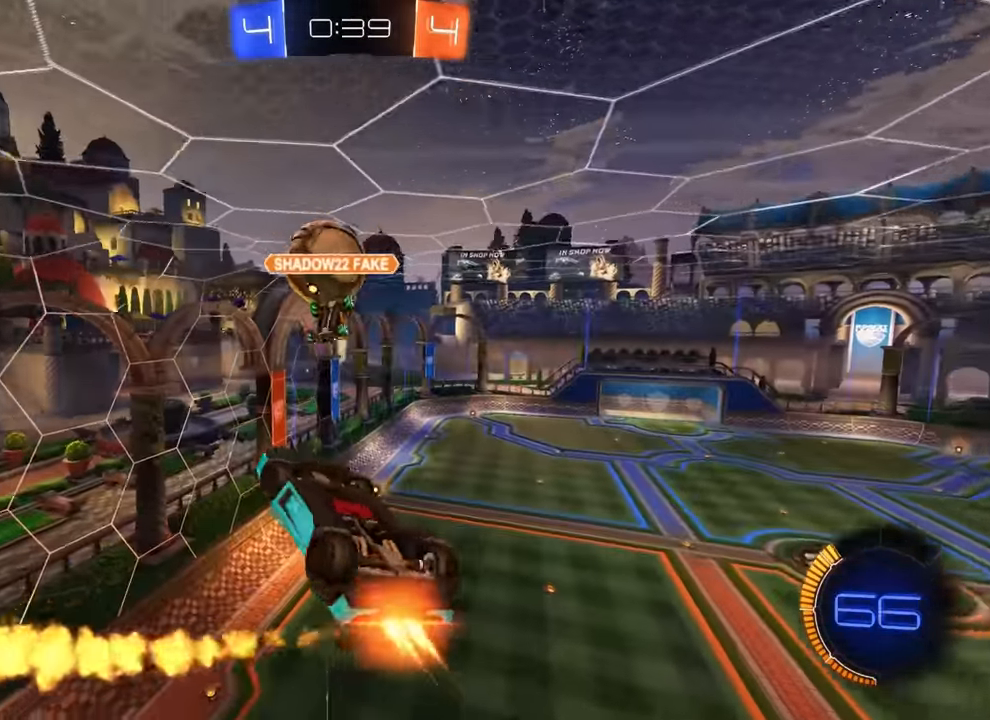
{"buttons": ["CIRCLE", "R1"], "left_stick": "up-right"}
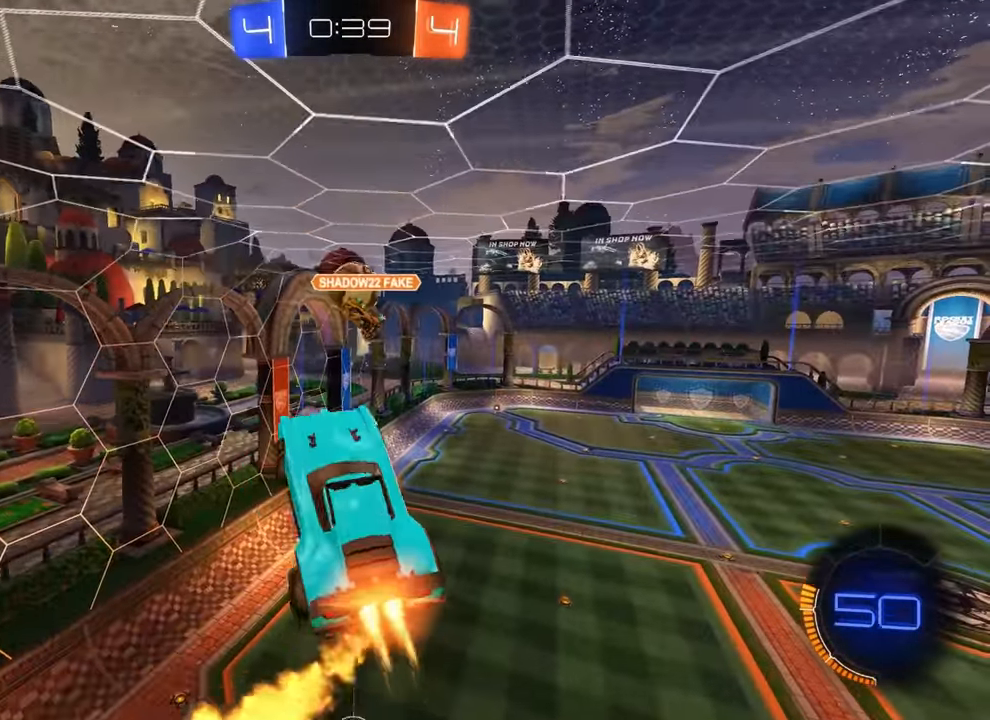
{"buttons": [], "left_stick": "center", "events": [[67, "left_stick", "center"], [184, "CIRCLE", "up"], [184, "R1", "up"], [234, "R2", "down"], [384, "R2", "up"]]}
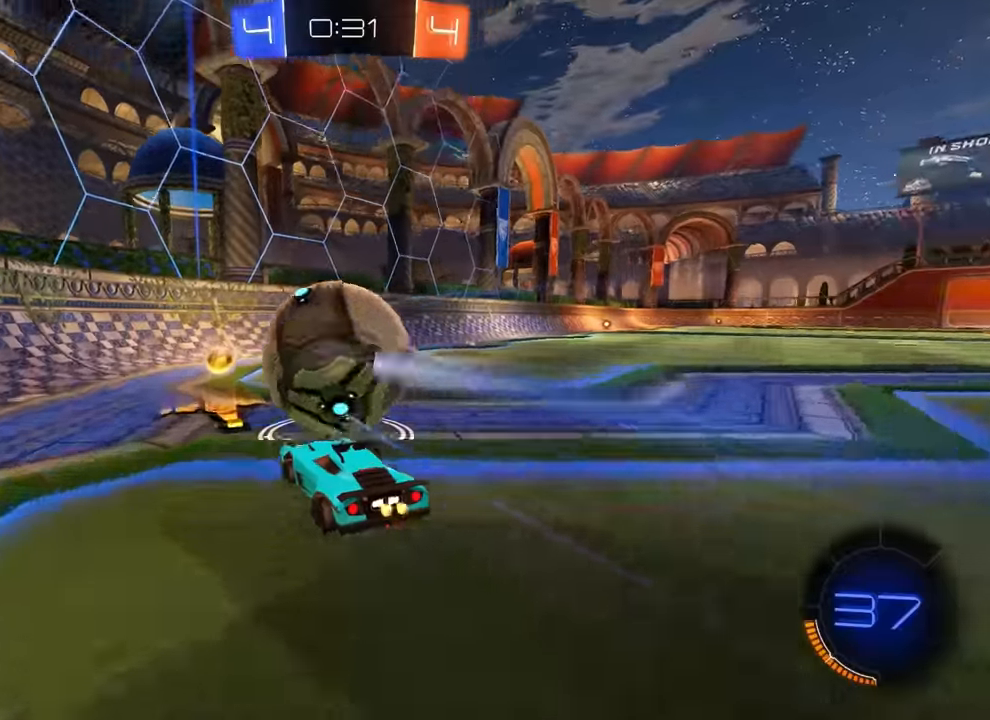
{"buttons": ["R2"], "left_stick": "center", "events": [[67, "R2", "down"]]}
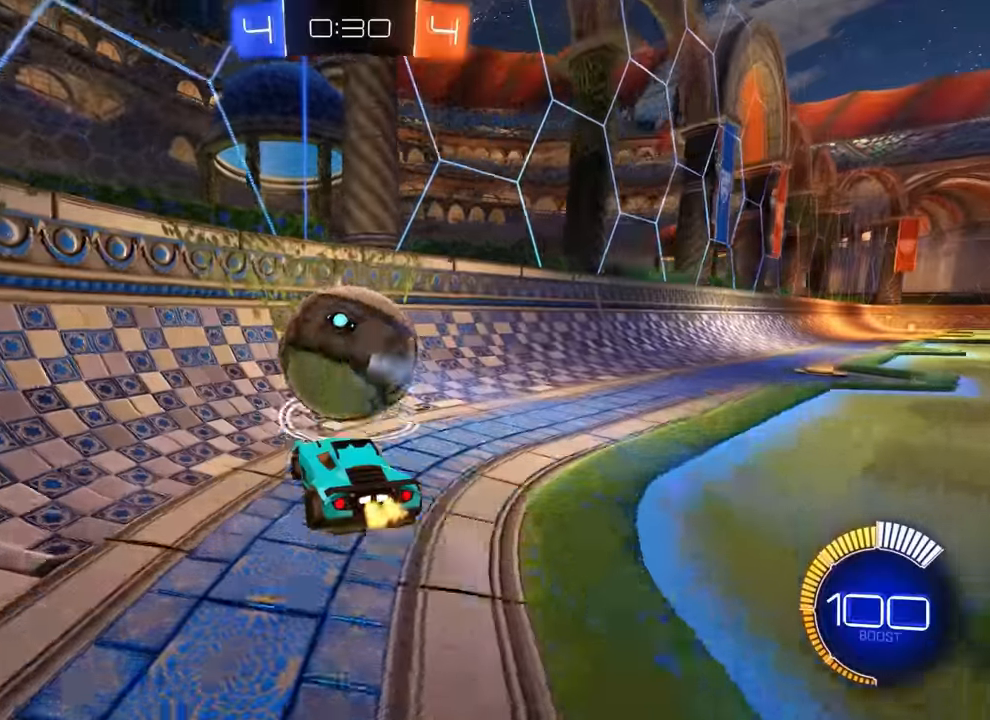
{"buttons": ["CROSS", "CIRCLE", "R1"], "left_stick": "down", "events": [[34, "CIRCLE", "down"], [334, "R2", "up"], [450, "CROSS", "down"], [450, "left_stick", "down"], [467, "R1", "down"]]}
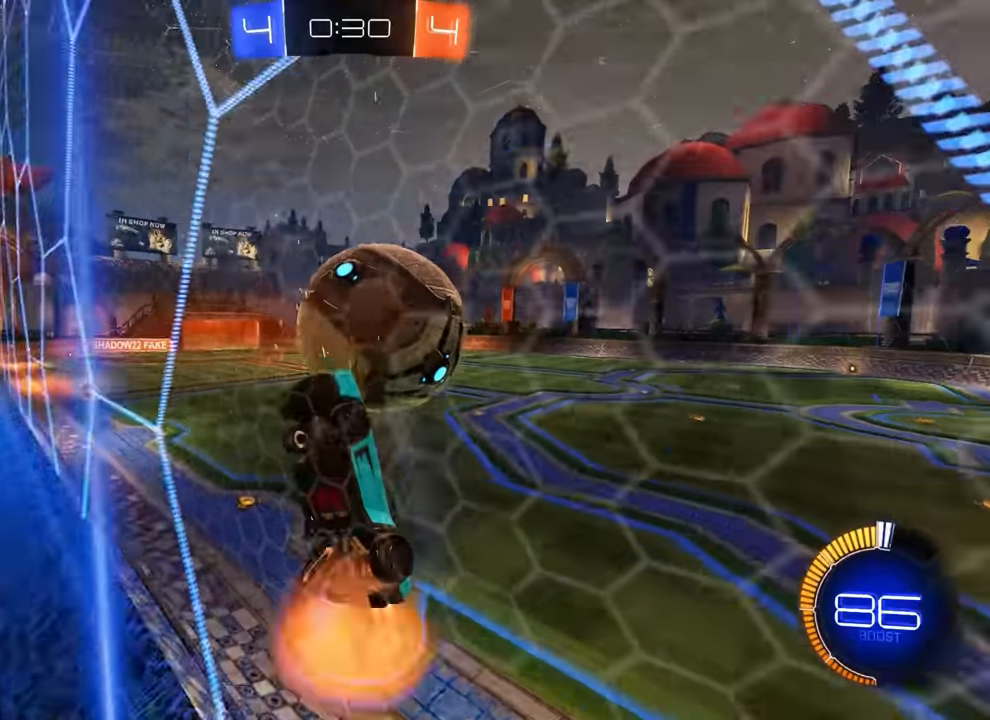
{"buttons": ["R1"], "left_stick": "down-right", "events": [[67, "CIRCLE", "up"], [84, "CROSS", "up"], [84, "left_stick", "center"], [234, "left_stick", "up-right"], [400, "left_stick", "down-right"]]}
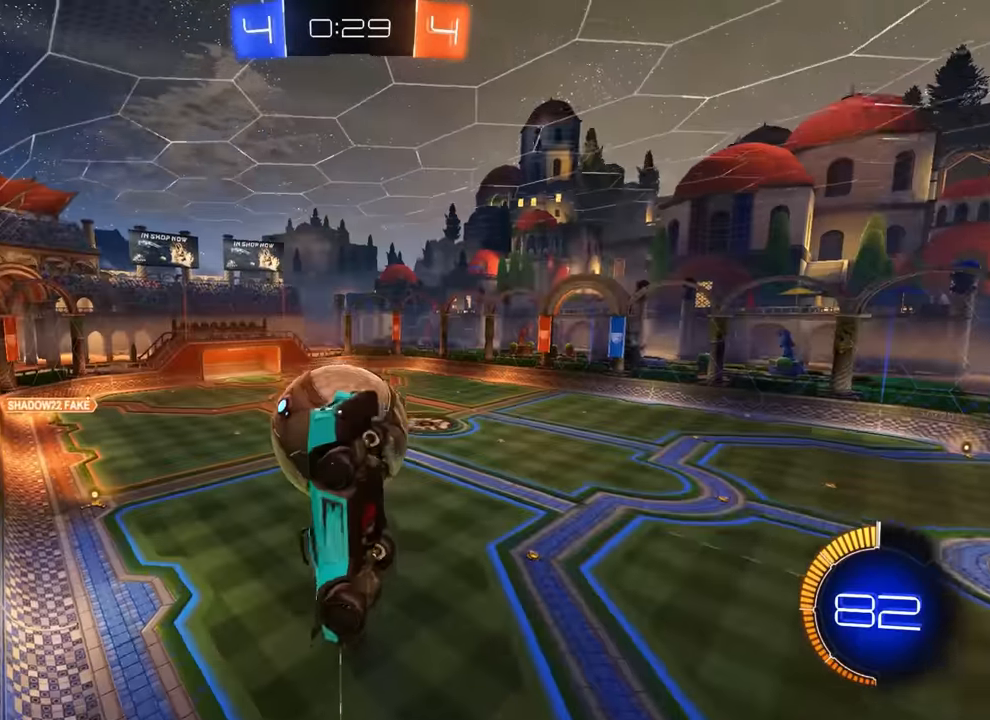
{"buttons": [], "left_stick": "center", "events": [[34, "CIRCLE", "down"], [150, "CIRCLE", "up"], [200, "R1", "up"], [200, "left_stick", "center"], [367, "CIRCLE", "down"], [467, "CIRCLE", "up"]]}
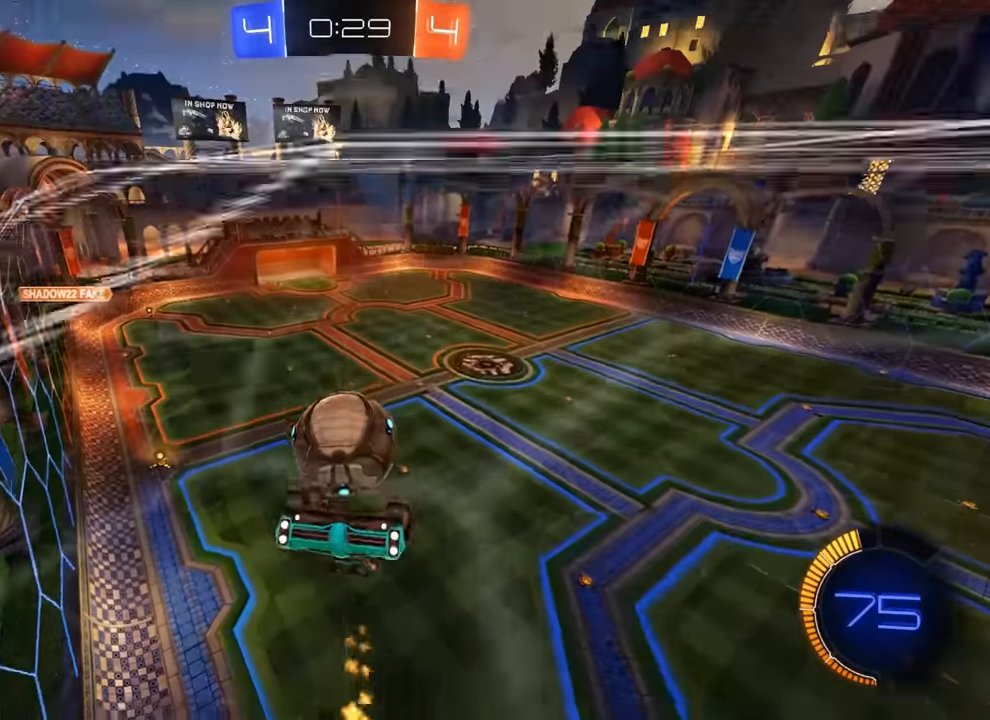
{"buttons": [], "left_stick": "center", "events": [[67, "left_stick", "down"], [184, "CROSS", "down"], [284, "left_stick", "center"], [317, "CROSS", "up"]]}
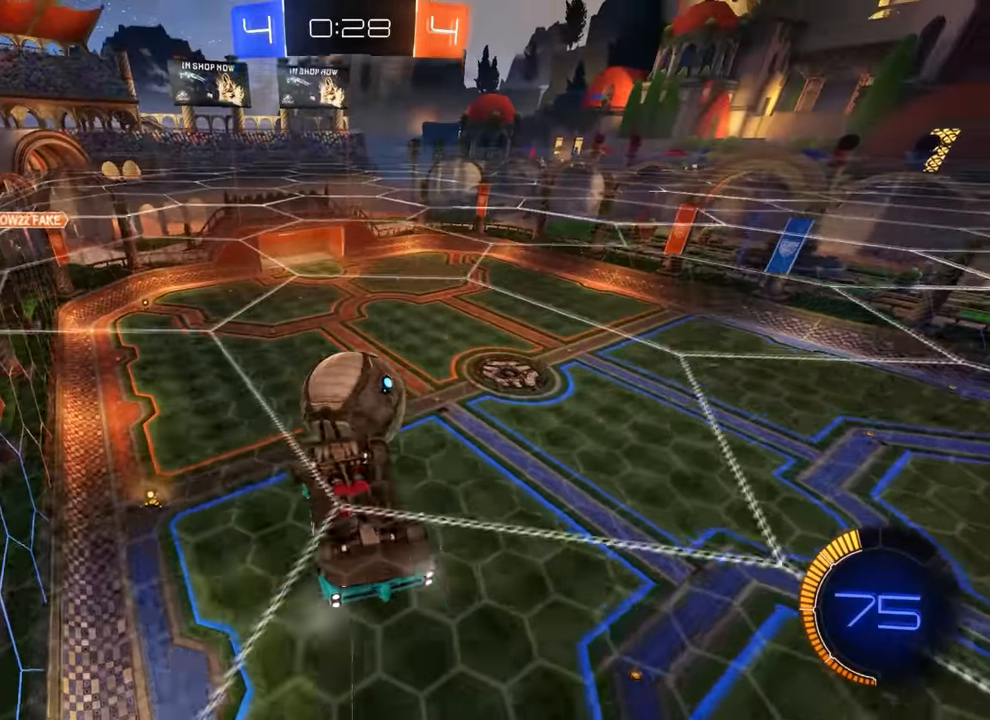
{"buttons": ["CIRCLE", "R1"], "left_stick": "down-right", "events": [[17, "left_stick", "up-right"], [167, "left_stick", "right"], [334, "left_stick", "down-right"], [367, "CIRCLE", "down"], [367, "R1", "down"]]}
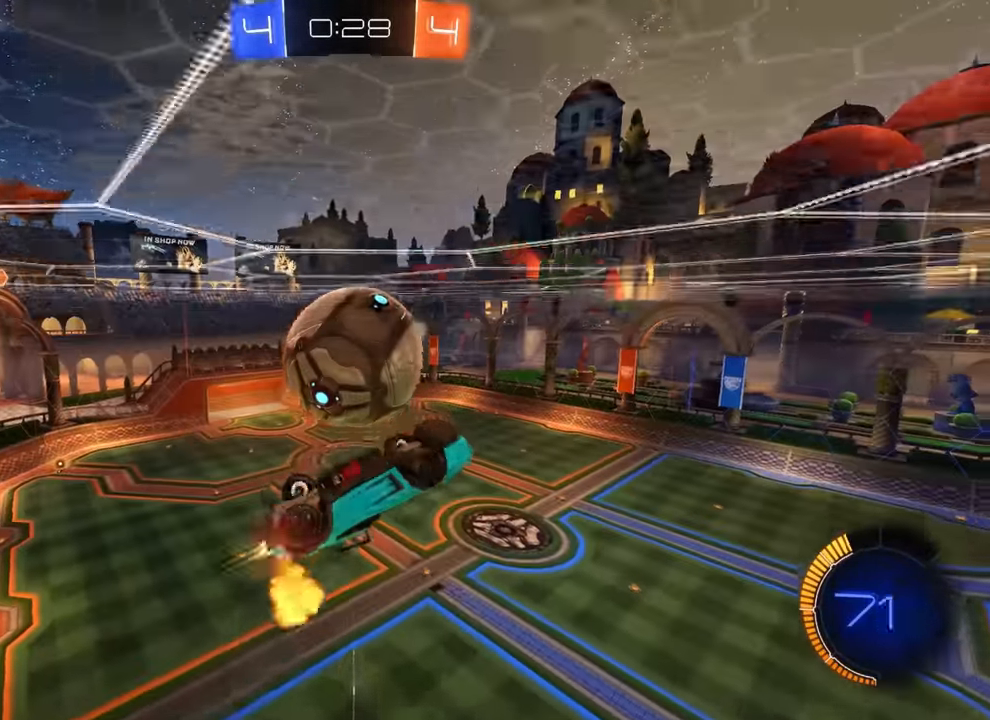
{"buttons": ["CIRCLE", "R1"], "left_stick": "right", "events": [[34, "CIRCLE", "up"], [50, "R1", "up"], [100, "left_stick", "right"], [150, "CROSS", "down"], [217, "CIRCLE", "down"], [217, "R1", "down"], [317, "CROSS", "up"], [317, "R1", "up"], [350, "CIRCLE", "up"], [400, "CIRCLE", "down"], [434, "R1", "down"]]}
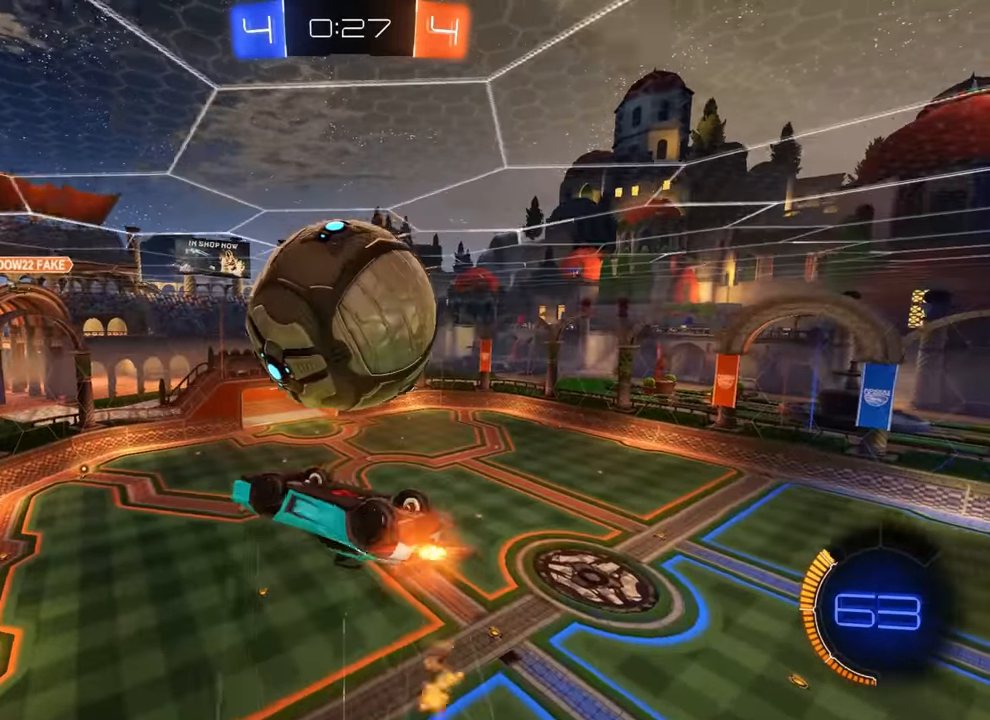
{"buttons": [], "left_stick": "up-right", "events": [[17, "R1", "up"], [50, "left_stick", "down-right"], [167, "CIRCLE", "up"], [234, "left_stick", "up-right"], [250, "R1", "down"], [434, "R1", "up"]]}
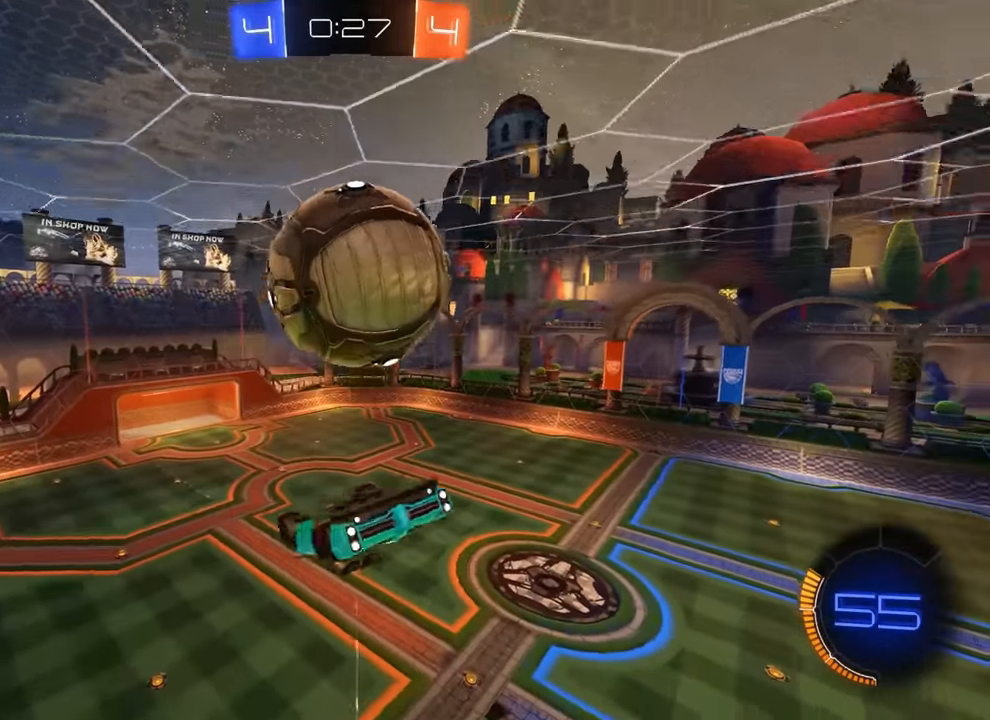
{"buttons": ["CROSS", "CIRCLE"], "left_stick": "up", "events": [[150, "left_stick", "down-right"], [217, "CIRCLE", "down"], [284, "left_stick", "down"], [417, "CIRCLE", "up"], [467, "left_stick", "up"], [484, "CIRCLE", "down"], [500, "CROSS", "down"]]}
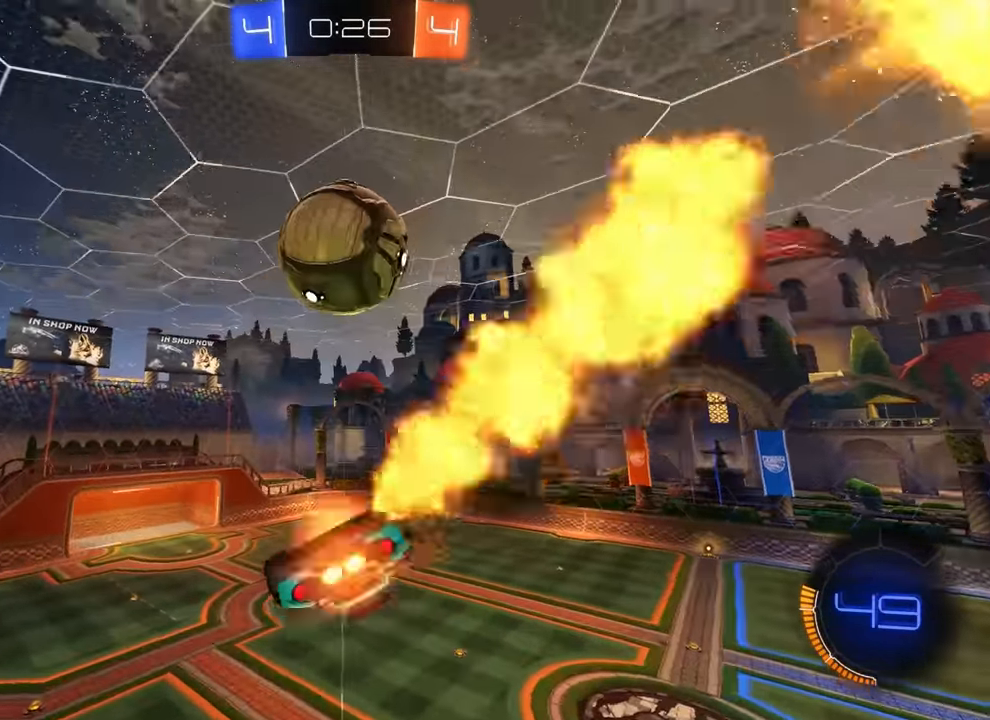
{"buttons": ["CIRCLE", "R1"], "left_stick": "down-right", "events": [[34, "left_stick", "down"], [50, "CROSS", "up"], [100, "left_stick", "down-right"], [267, "CIRCLE", "up"], [317, "R1", "down"], [334, "CIRCLE", "down"]]}
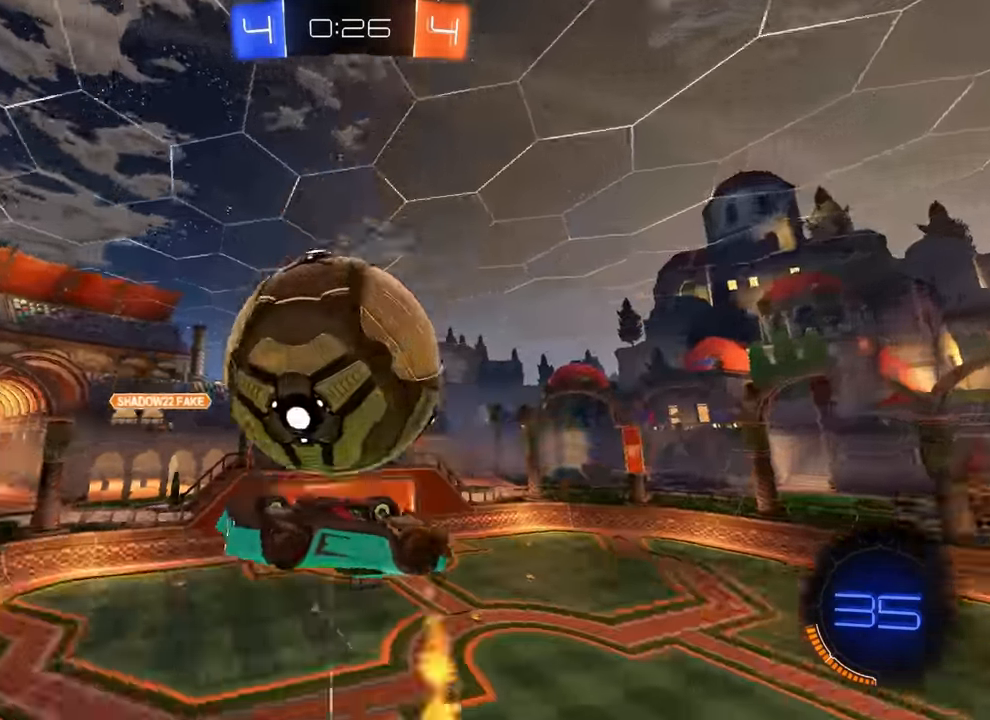
{"buttons": ["CROSS"], "left_stick": "down", "events": [[67, "left_stick", "up-right"], [150, "CIRCLE", "up"], [150, "R1", "up"], [150, "left_stick", "right"], [284, "R1", "down"], [300, "CIRCLE", "down"], [417, "CIRCLE", "up"], [417, "R1", "up"], [450, "left_stick", "down"], [500, "CROSS", "down"]]}
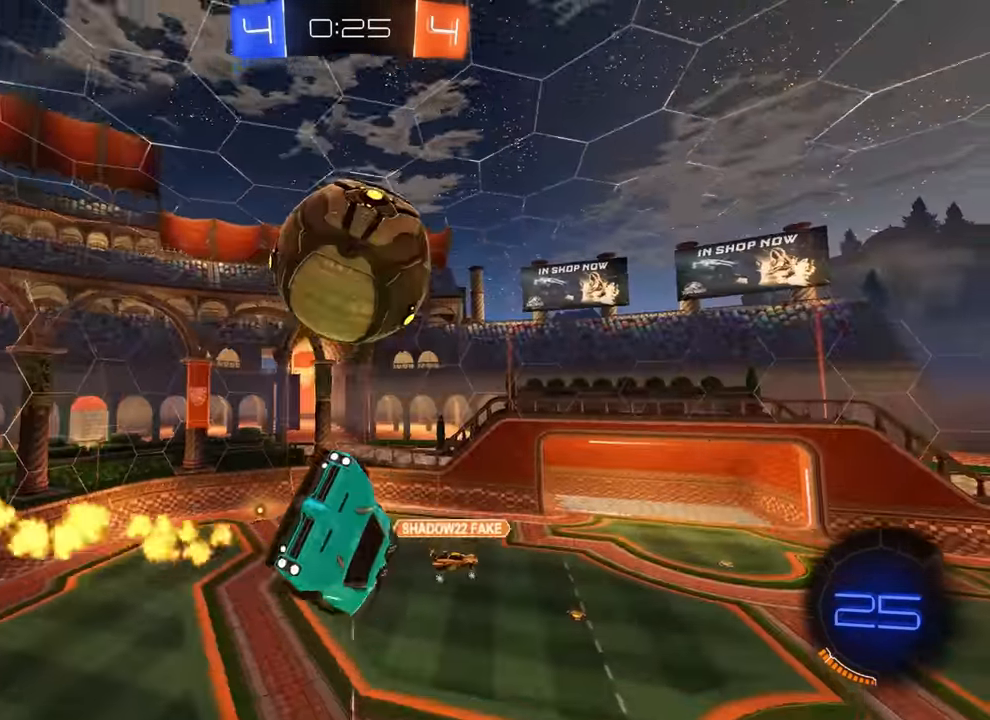
{"buttons": [], "left_stick": "up-right", "events": [[84, "CROSS", "up"], [84, "R1", "down"], [100, "left_stick", "up-right"], [134, "R1", "up"]]}
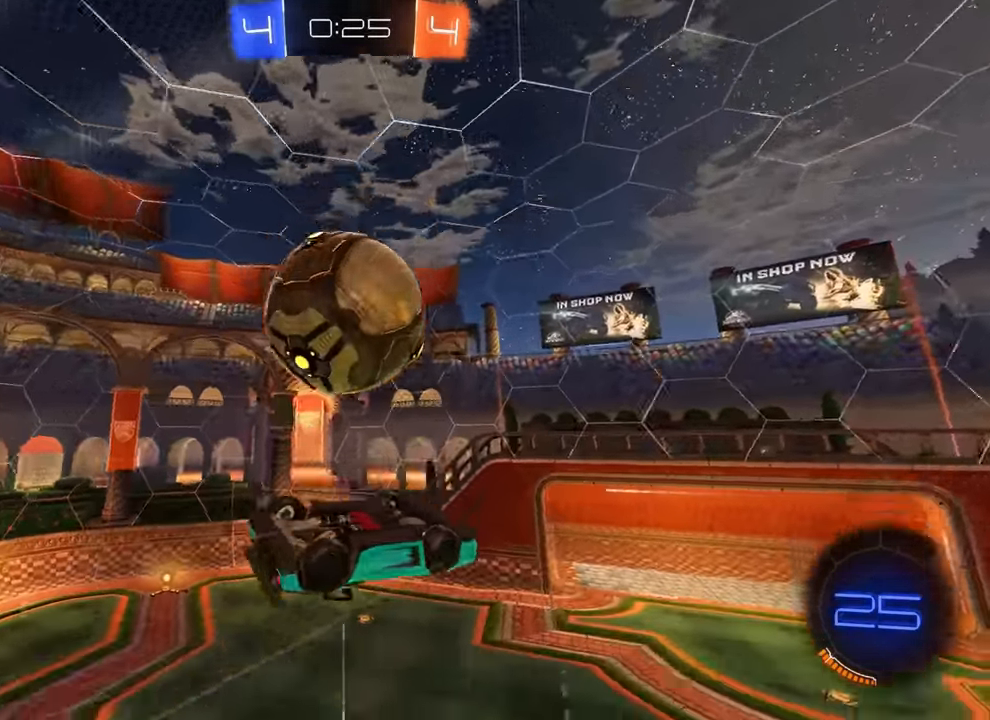
{"buttons": ["CIRCLE", "R1"], "left_stick": "up-right", "events": [[166, "R1", "down"], [283, "CIRCLE", "down"], [283, "left_stick", "up"], [483, "left_stick", "up-right"]]}
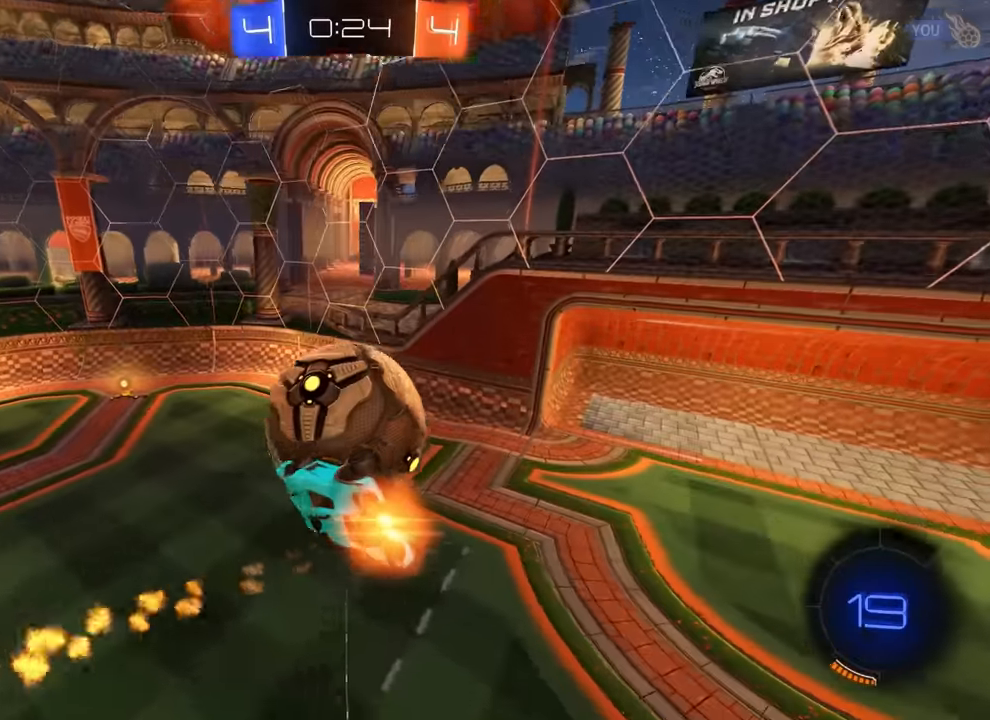
{"buttons": [], "left_stick": "up-left", "events": [[50, "CIRCLE", "up"], [183, "CIRCLE", "down"], [200, "R1", "up"], [300, "CIRCLE", "up"], [466, "left_stick", "up-left"]]}
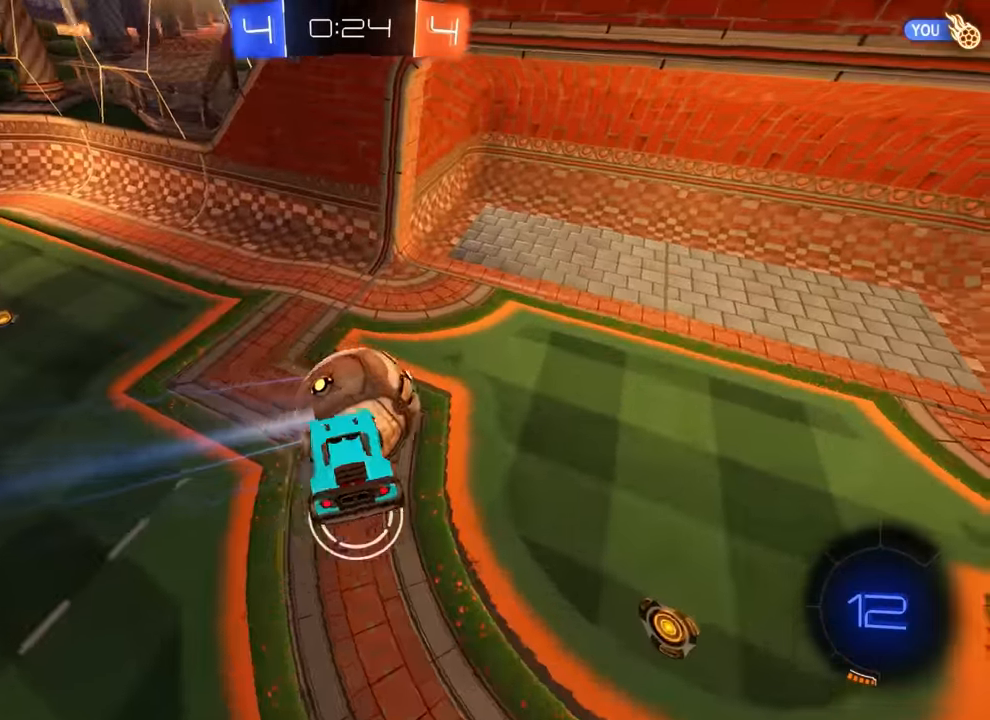
{"buttons": [], "left_stick": "center", "events": [[16, "CIRCLE", "down"], [33, "left_stick", "left"], [216, "left_stick", "down"], [383, "left_stick", "center"], [483, "CIRCLE", "up"]]}
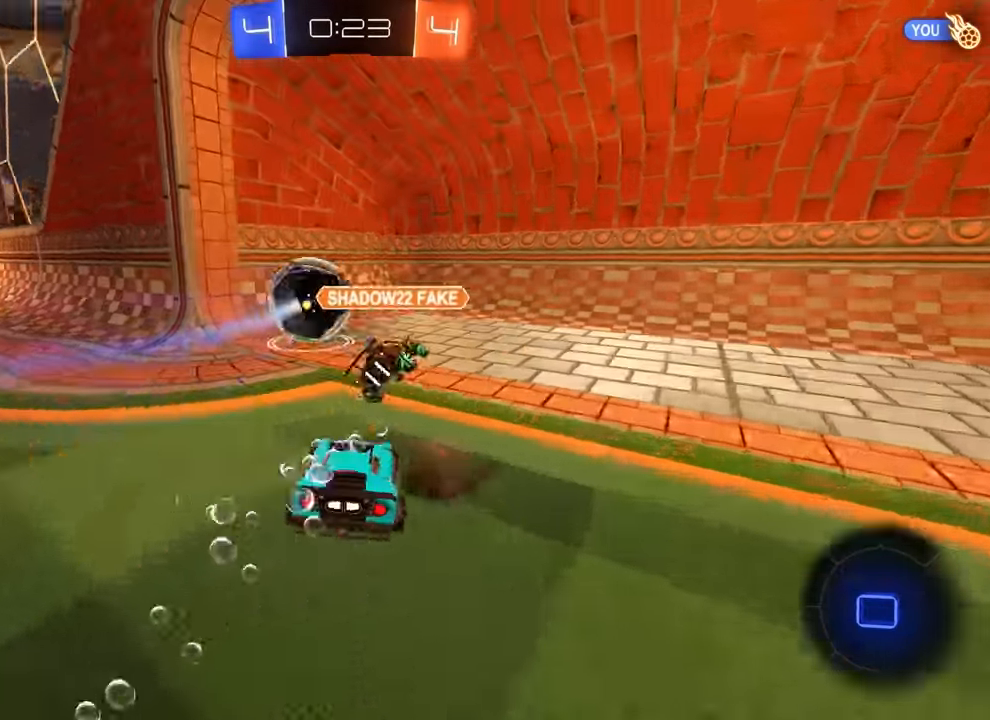
{"buttons": ["CROSS"], "left_stick": "down", "events": [[116, "R2", "down"], [250, "TRIANGLE", "down"], [333, "TRIANGLE", "up"], [416, "R2", "up"], [433, "left_stick", "down"], [500, "CROSS", "down"]]}
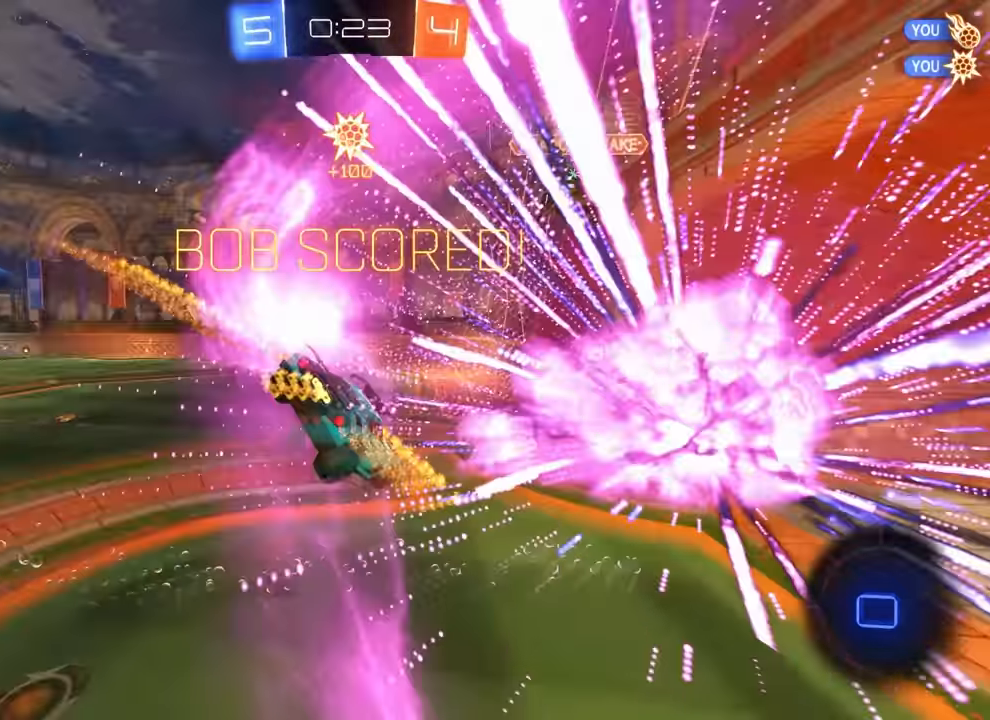
{"buttons": [], "left_stick": "up-right", "events": [[50, "CROSS", "up"], [83, "left_stick", "up-right"]]}
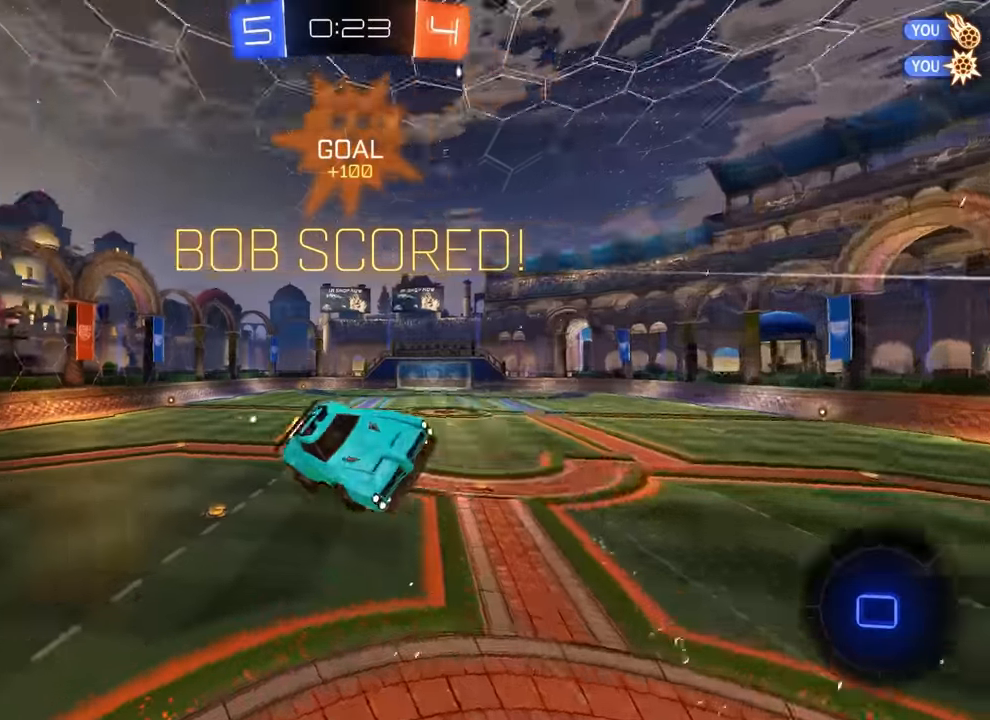
{"buttons": [], "left_stick": "up-right", "events": []}
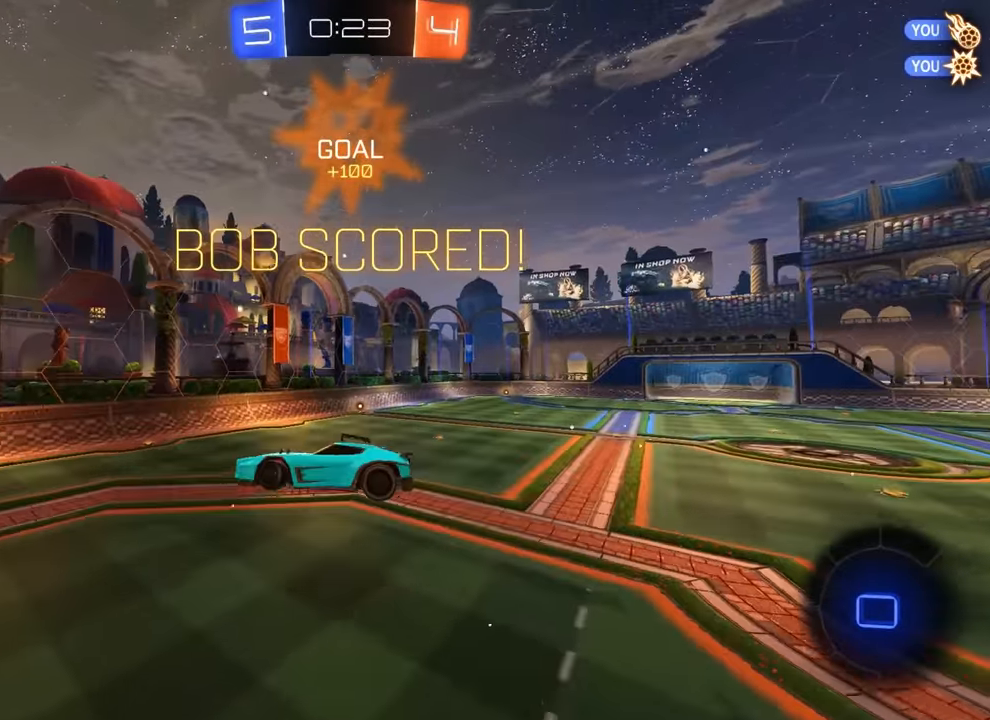
{"buttons": [], "left_stick": "center", "events": [[283, "CIRCLE", "down"], [316, "left_stick", "right"], [450, "CIRCLE", "up"], [500, "left_stick", "center"]]}
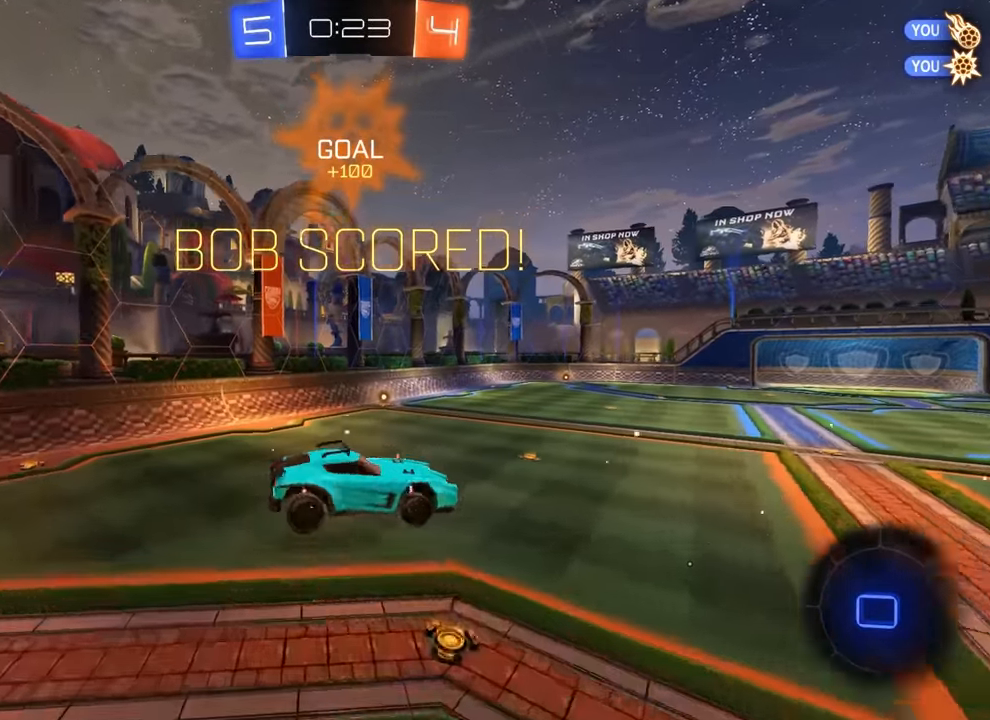
{"buttons": ["L1"], "left_stick": "center", "events": [[50, "L1", "down"], [133, "L2", "down"], [266, "L2", "up"]]}